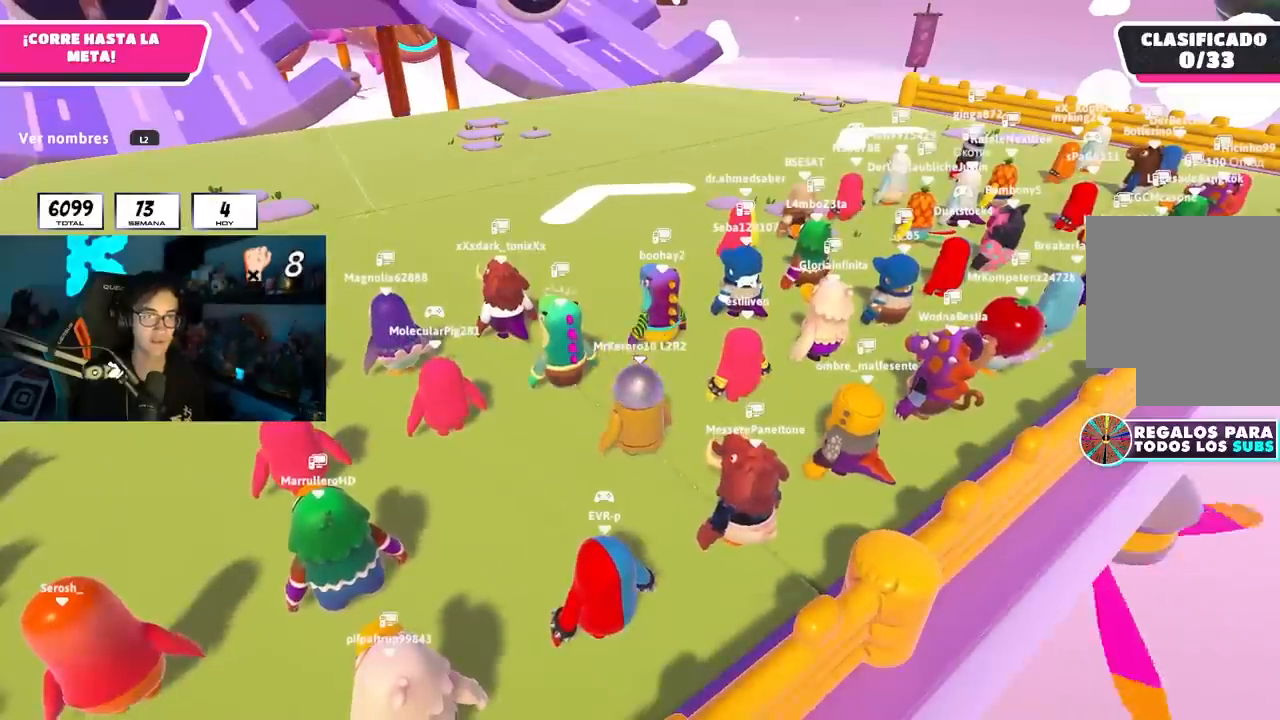
Gameplay with a controller (PlayStation layout); each line is a JSON object with the inputs held at the frame after it. "events" lists button and stick changes between this image and that frame as [ms after this image, input, new state], when the widget could be followed in between.
{"buttons": [], "left_stick": "up", "right_stick": "center", "events": [[50, "left_stick", "up-left"], [267, "left_stick", "up"], [300, "right_stick", "left"], [433, "right_stick", "center"]]}
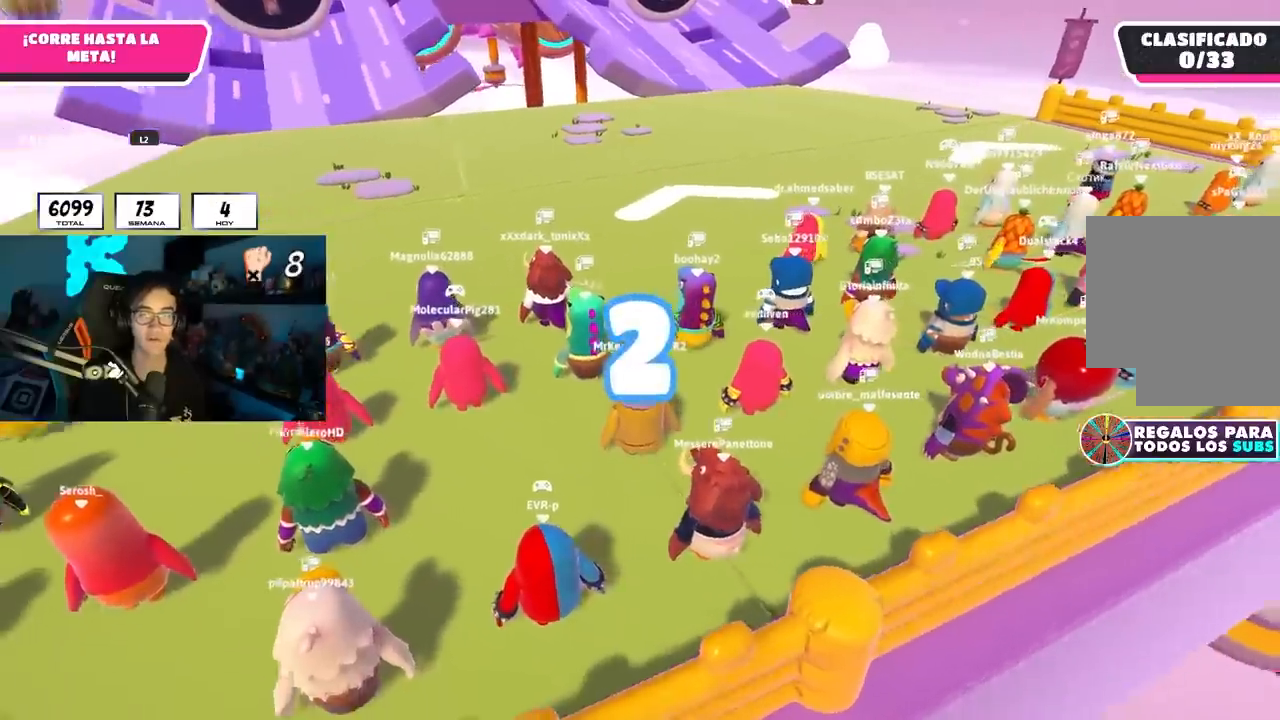
{"buttons": [], "left_stick": "up", "right_stick": "center", "events": [[67, "right_stick", "left"], [183, "right_stick", "center"]]}
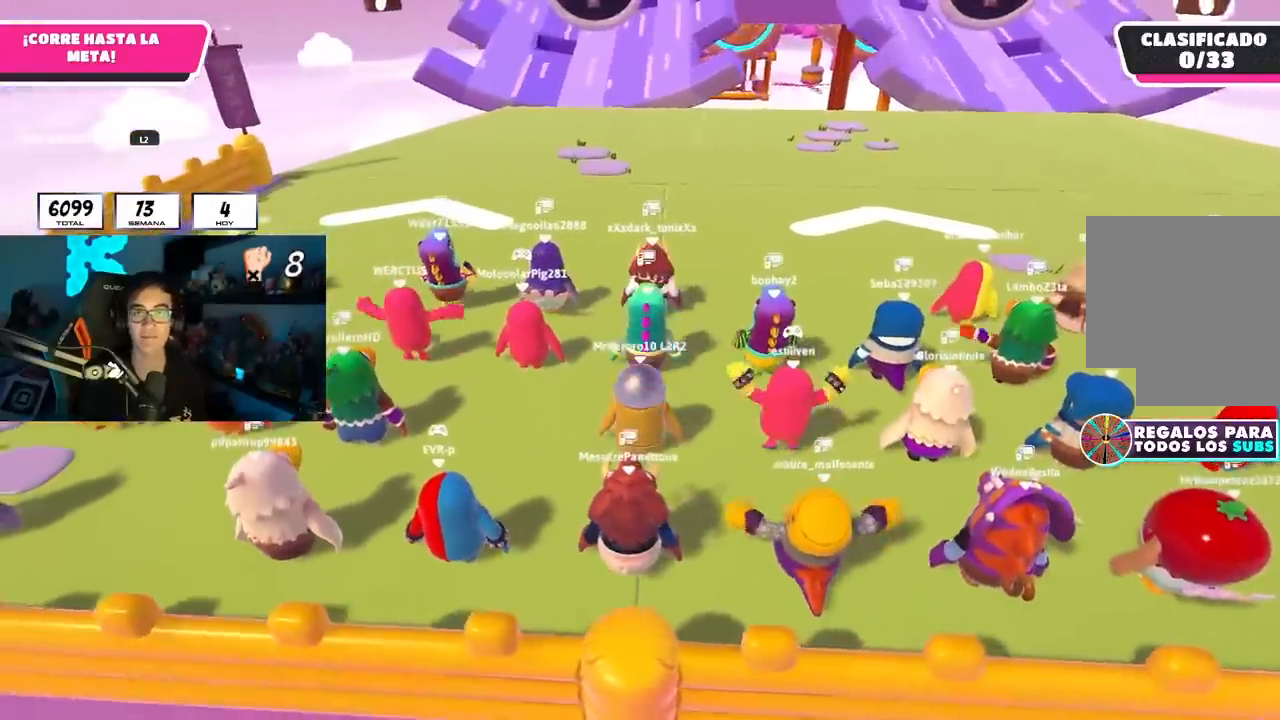
{"buttons": [], "left_stick": "up", "right_stick": "center", "events": [[50, "right_stick", "up"], [150, "right_stick", "center"], [200, "L1", "down"], [317, "L1", "up"]]}
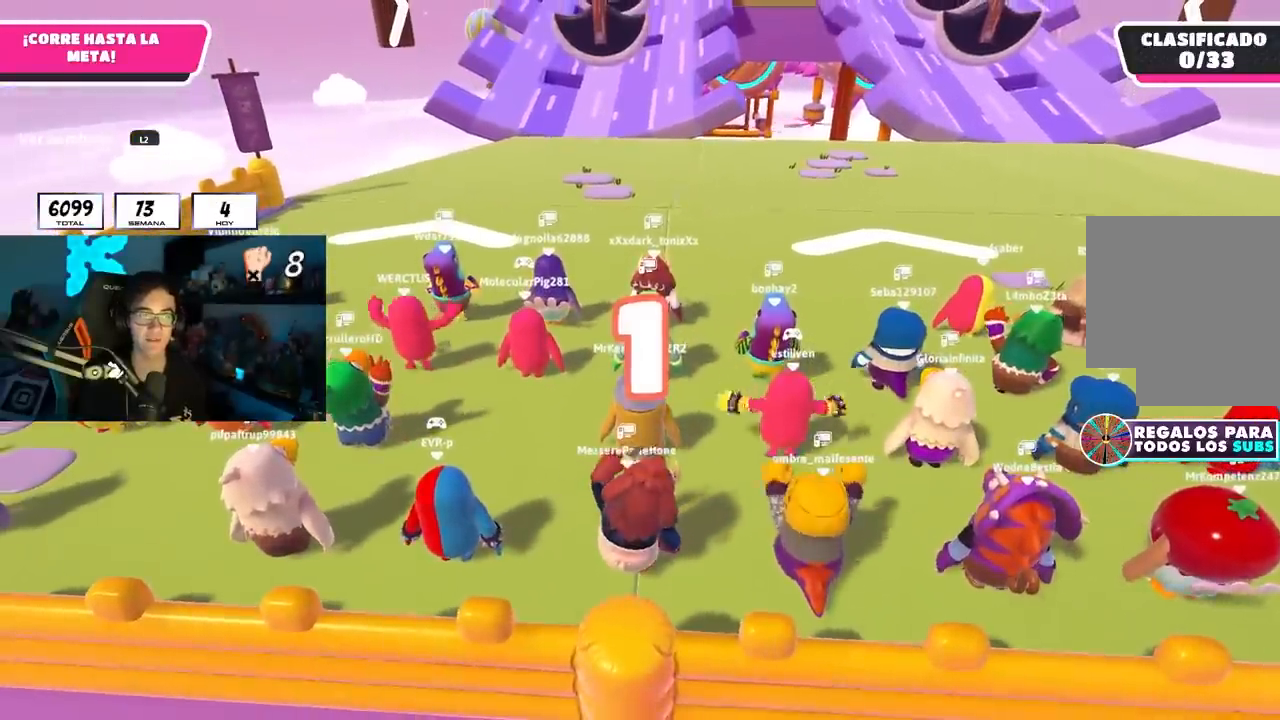
{"buttons": [], "left_stick": "up", "right_stick": "center", "events": []}
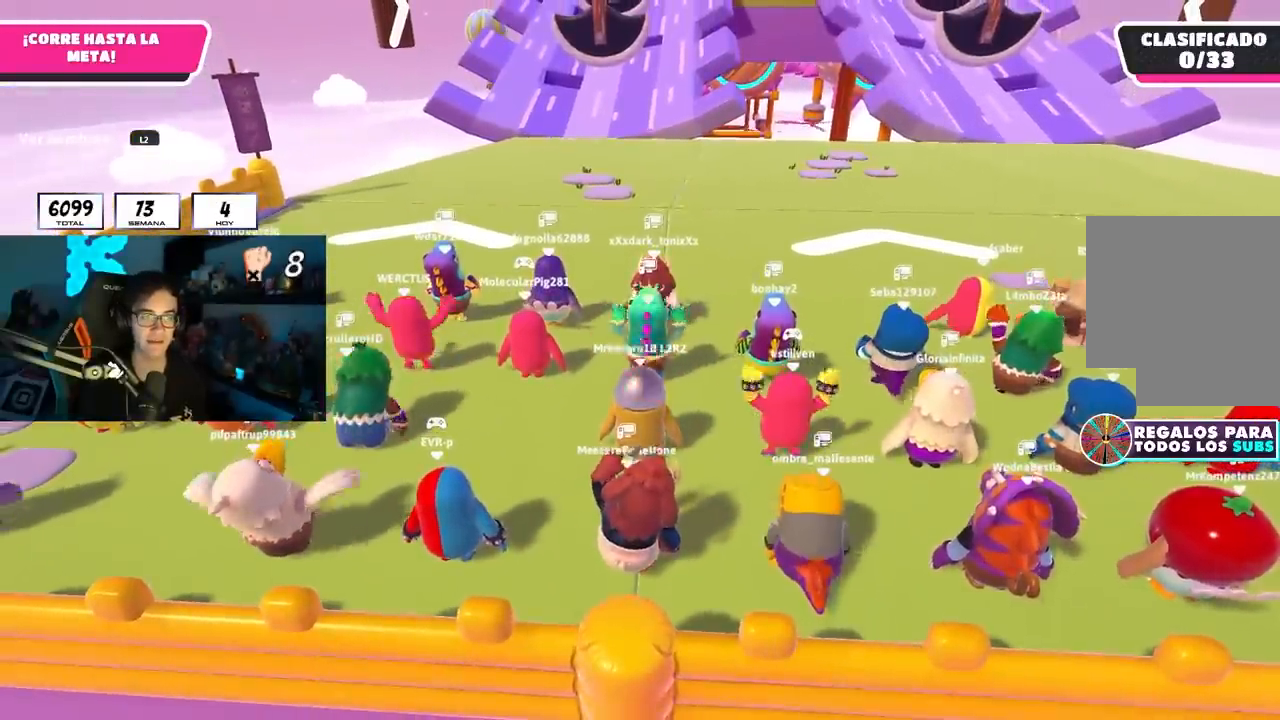
{"buttons": ["L1"], "left_stick": "up", "right_stick": "center"}
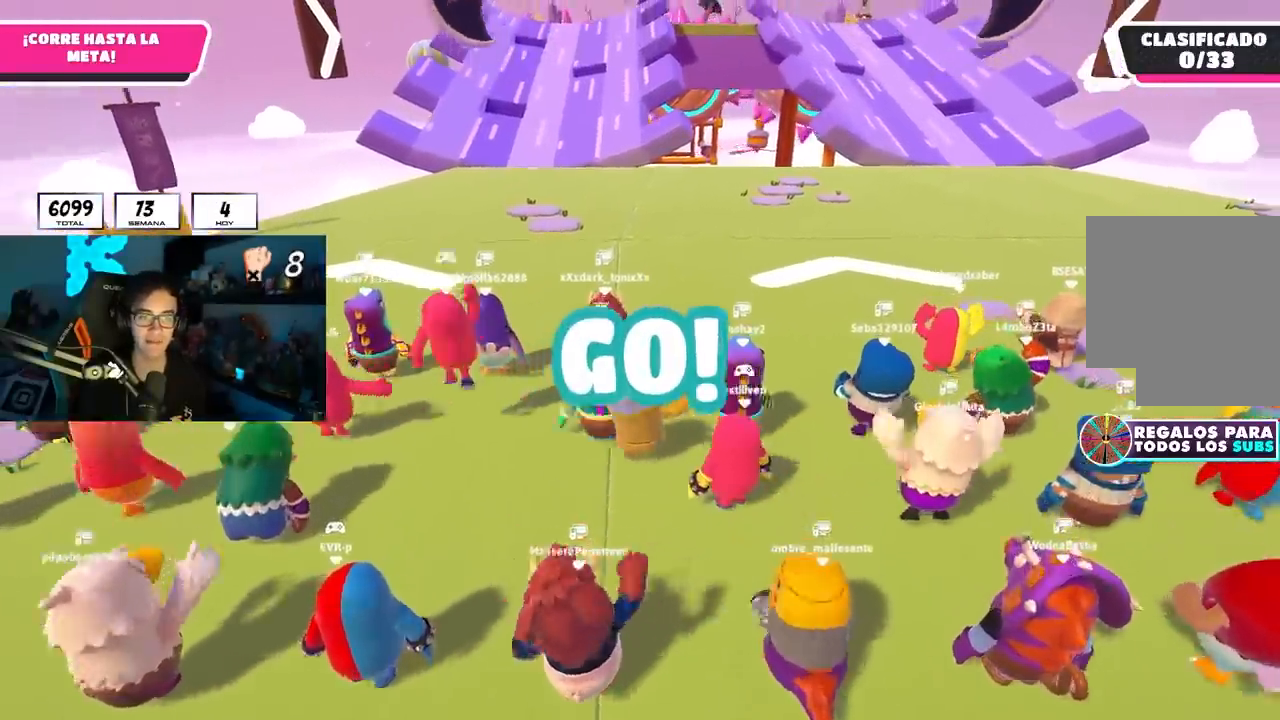
{"buttons": [], "left_stick": "up", "right_stick": "center", "events": [[50, "L1", "up"]]}
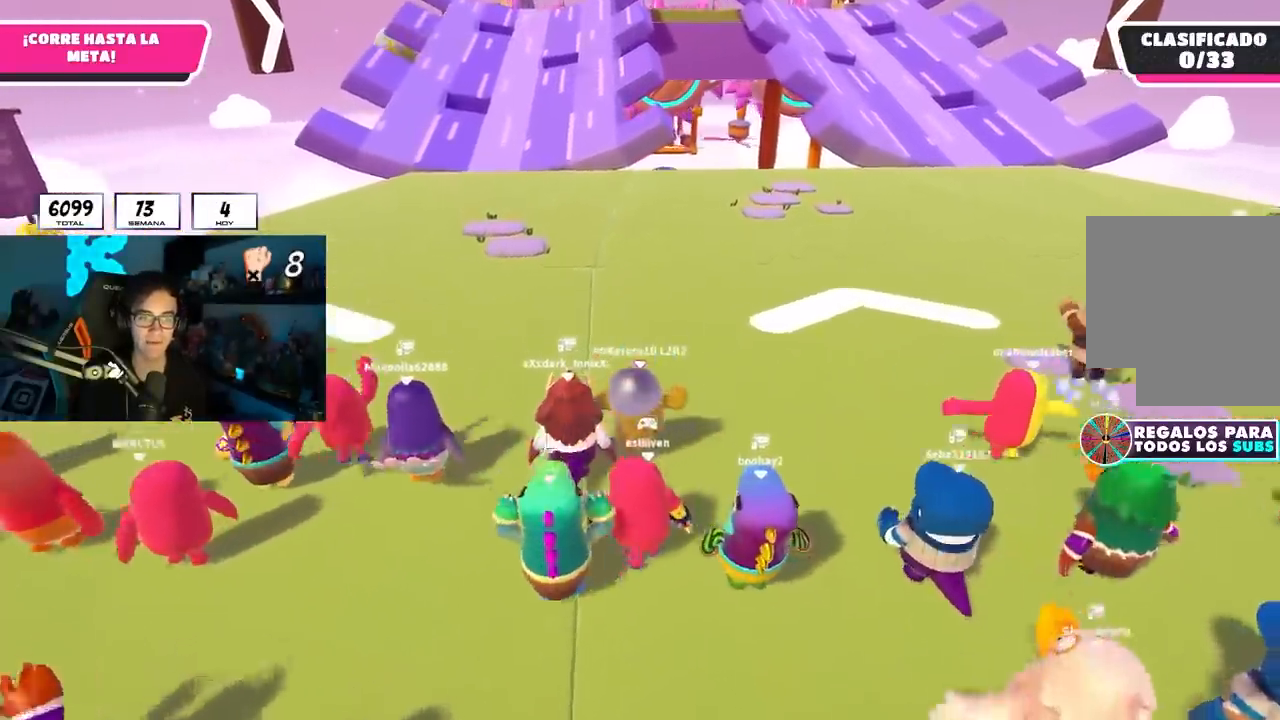
{"buttons": [], "left_stick": "up", "right_stick": "center", "events": [[67, "L2", "down"], [233, "L2", "up"]]}
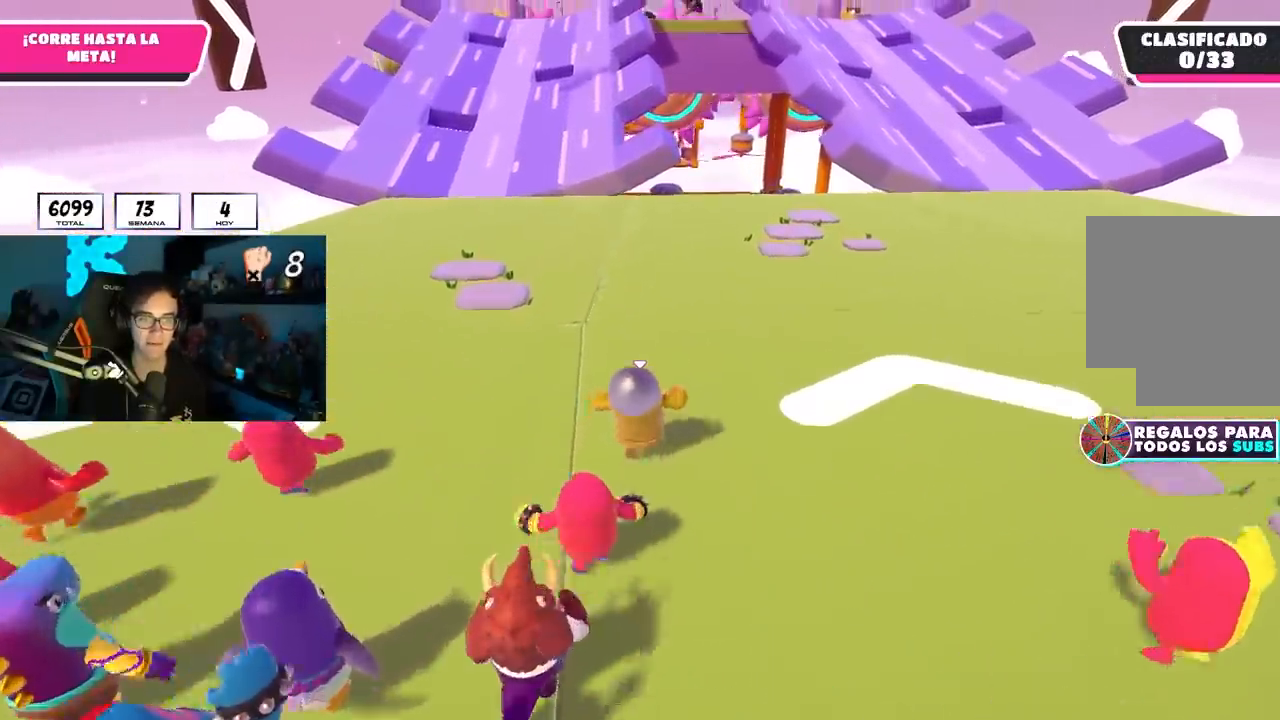
{"buttons": [], "left_stick": "up", "right_stick": "right", "events": [[117, "right_stick", "down-right"], [167, "right_stick", "right"]]}